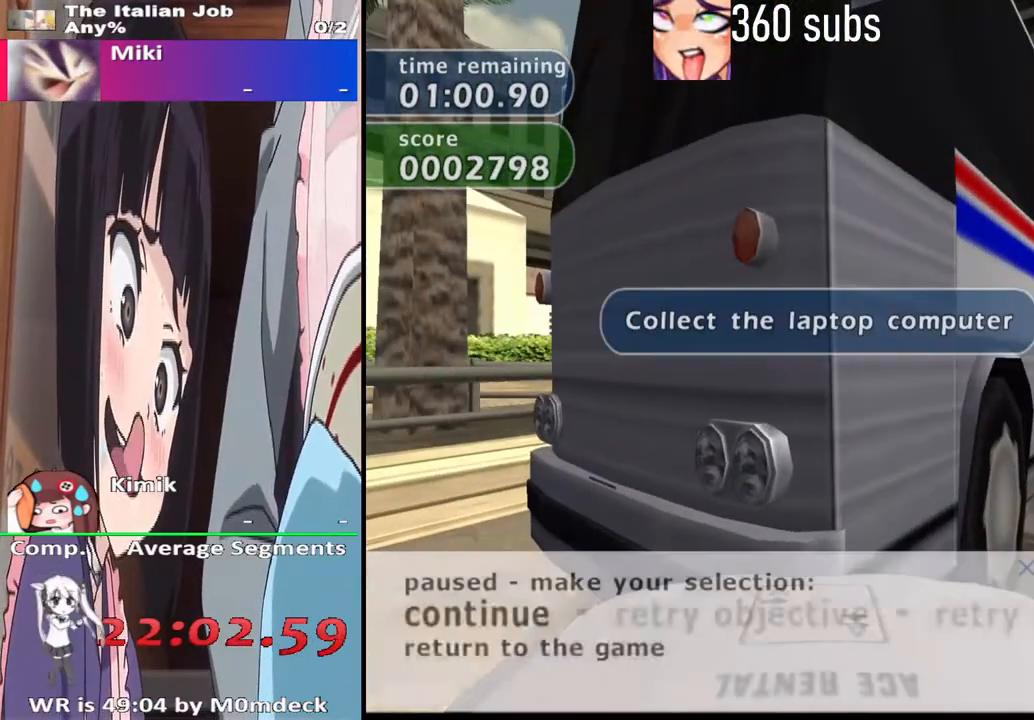
Gameplay with a controller (PlayStation layout); each line is a JSON object with the inputs held at the frame after it. "events" lists button and stick changes between this image and that frame as [ms after this image, input, new state], when the widget could be followed in between.
{"buttons": [], "left_stick": "center", "right_stick": "center", "events": [[167, "DPAD_RIGHT", "down"], [267, "DPAD_RIGHT", "up"]]}
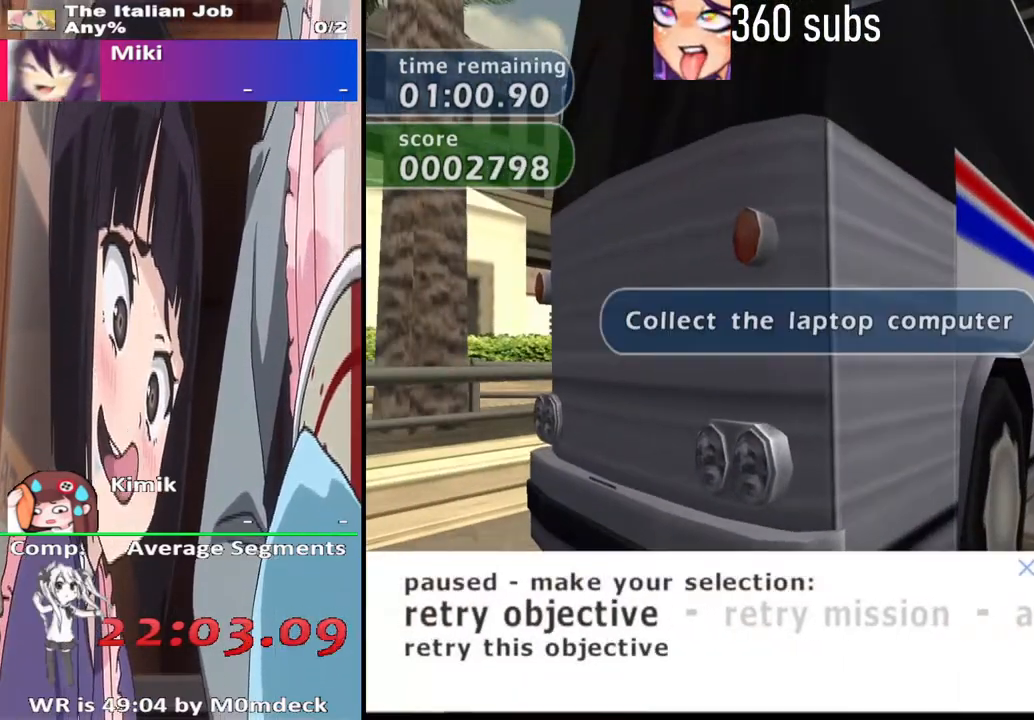
{"buttons": ["CROSS"], "left_stick": "center", "right_stick": "center", "events": [[367, "CROSS", "down"]]}
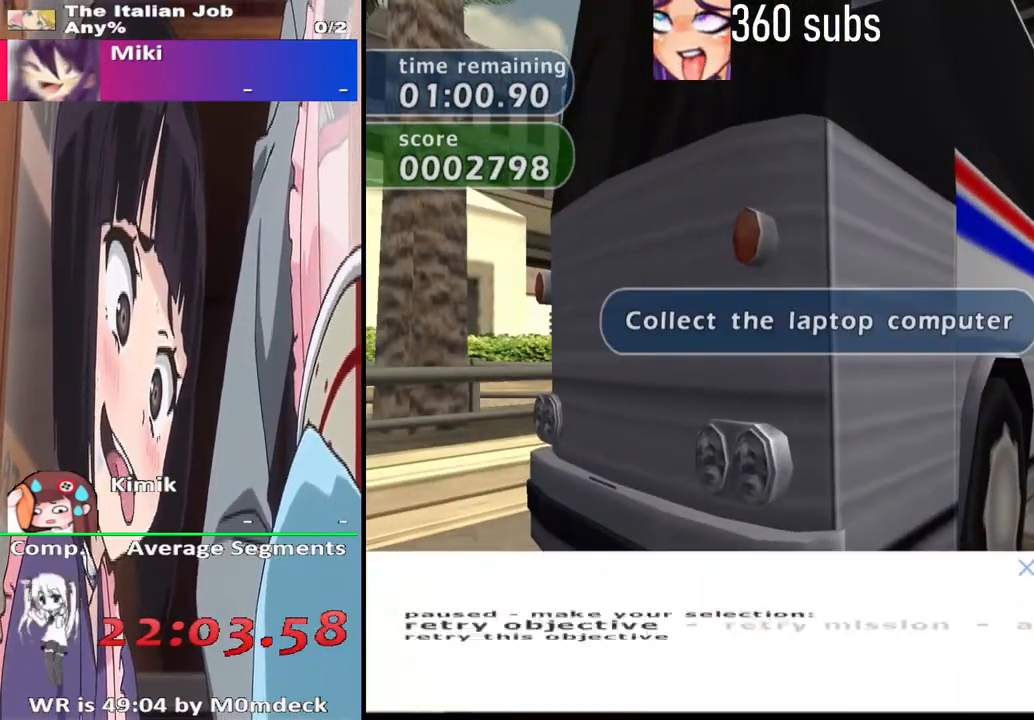
{"buttons": ["CROSS"], "left_stick": "center", "right_stick": "center", "events": [[33, "CROSS", "up"], [200, "DPAD_RIGHT", "down"], [300, "DPAD_RIGHT", "up"], [400, "CROSS", "down"]]}
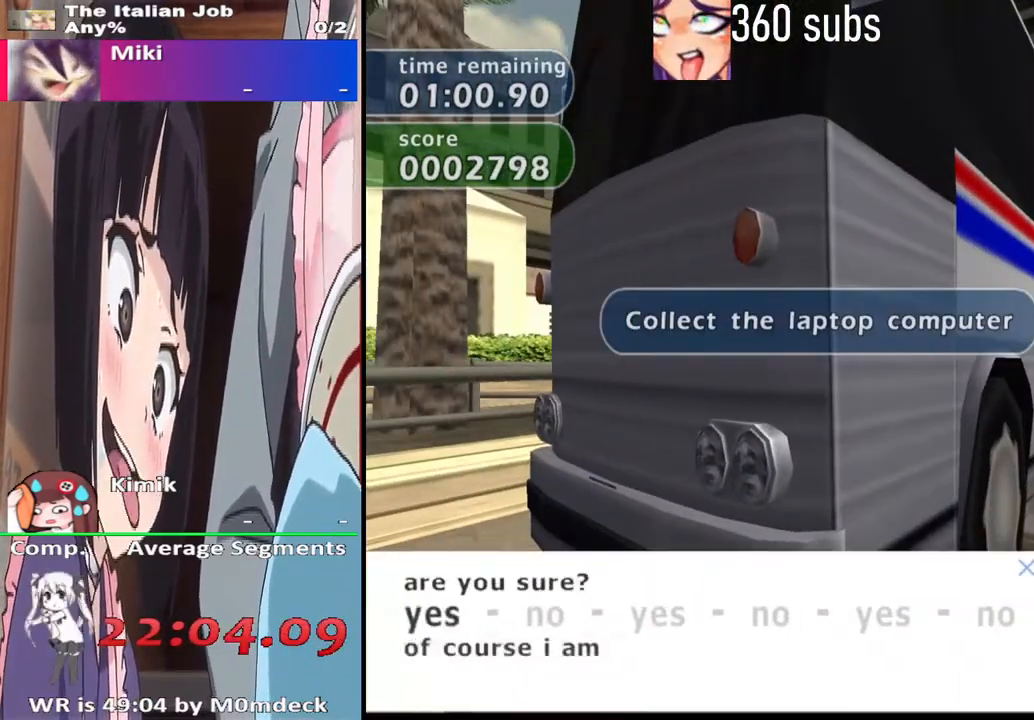
{"buttons": [], "left_stick": "center", "right_stick": "center", "events": [[33, "CROSS", "up"]]}
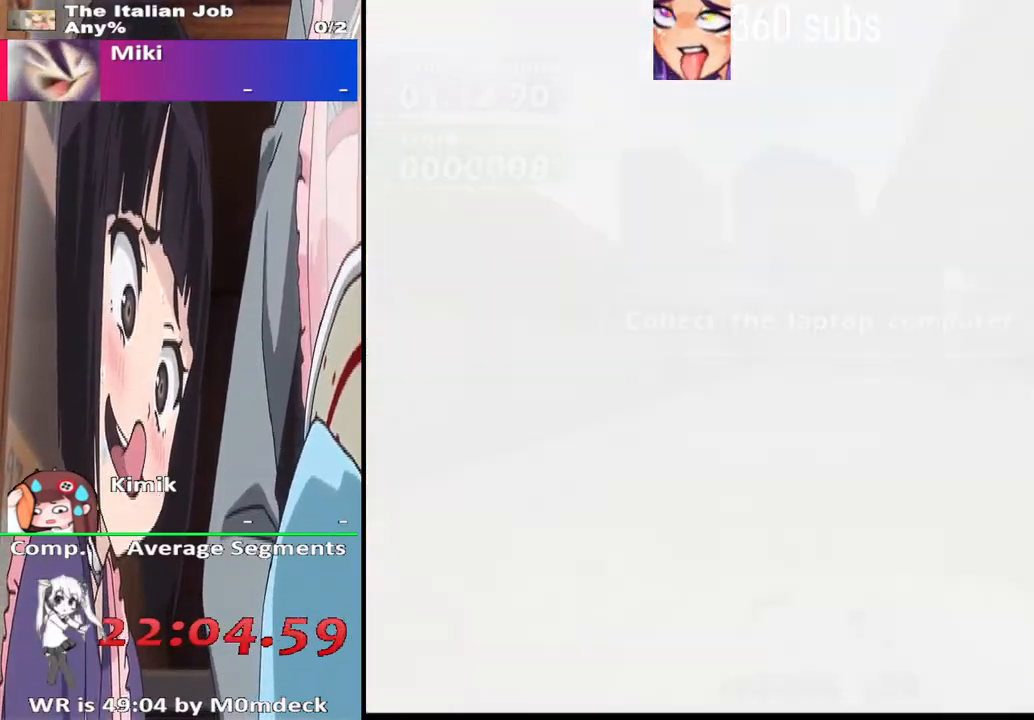
{"buttons": ["CROSS"], "left_stick": "center", "right_stick": "center", "events": [[500, "CROSS", "down"]]}
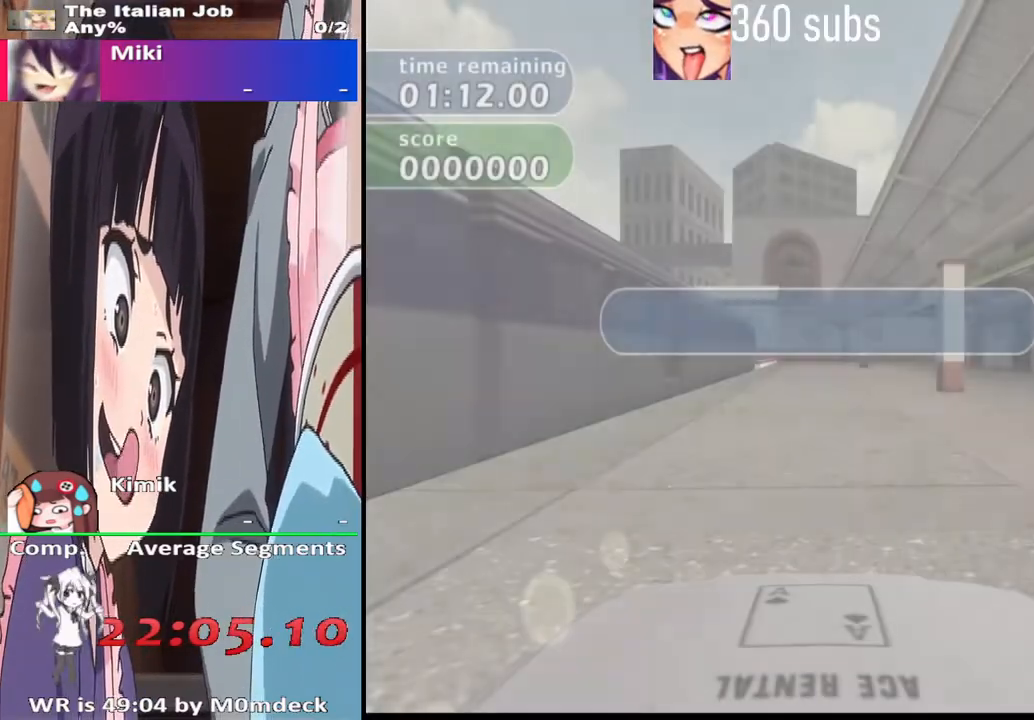
{"buttons": [], "left_stick": "center", "right_stick": "center", "events": [[433, "CROSS", "up"]]}
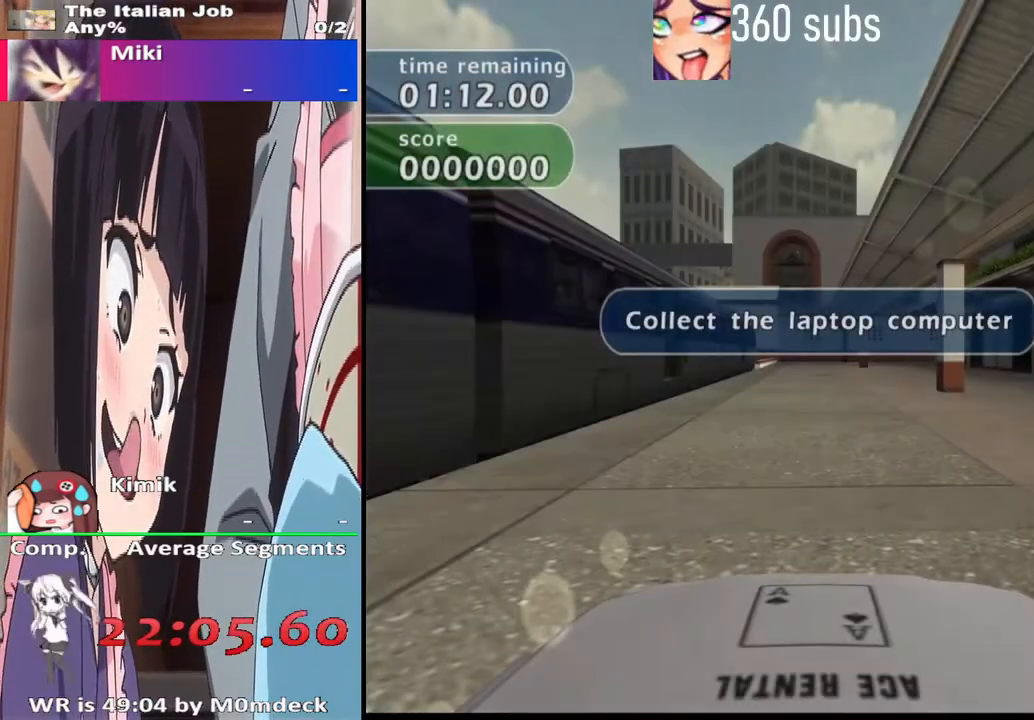
{"buttons": ["CROSS"], "left_stick": "center", "right_stick": "center", "events": [[100, "CROSS", "down"]]}
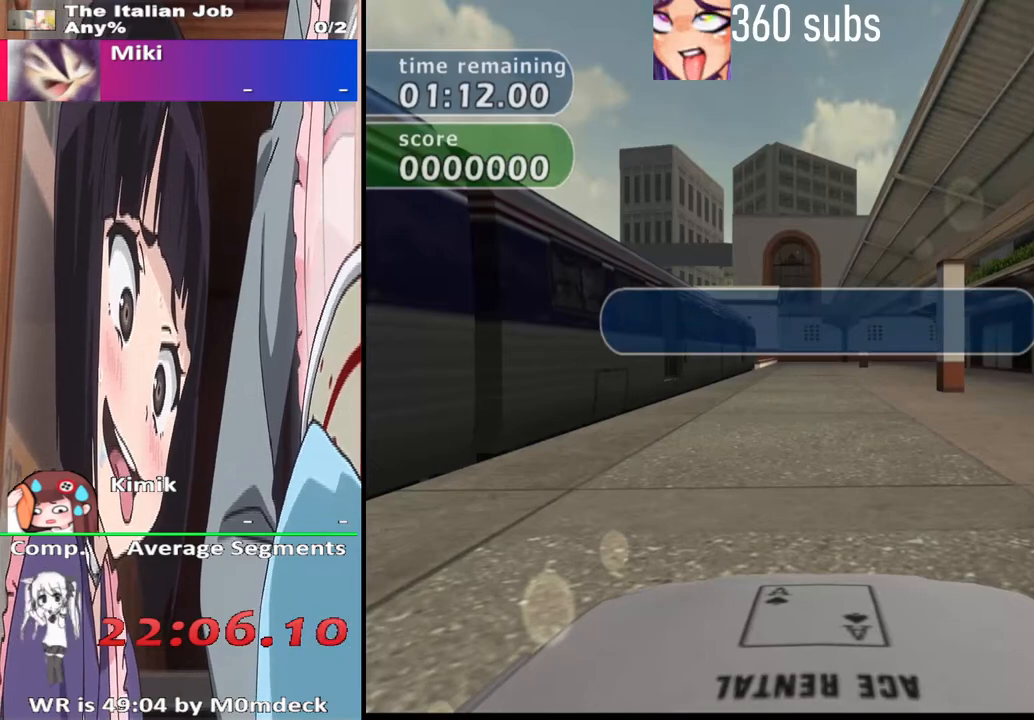
{"buttons": ["CROSS"], "left_stick": "center", "right_stick": "center", "events": [[333, "CROSS", "up"], [500, "CROSS", "down"]]}
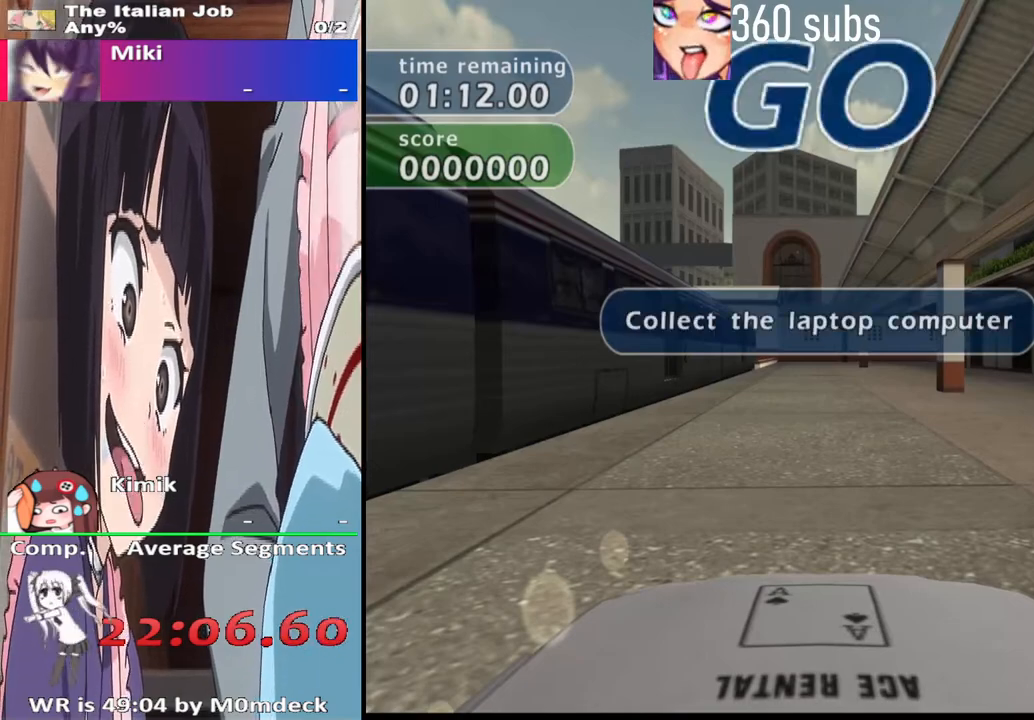
{"buttons": ["CROSS"], "left_stick": "center", "right_stick": "center", "events": []}
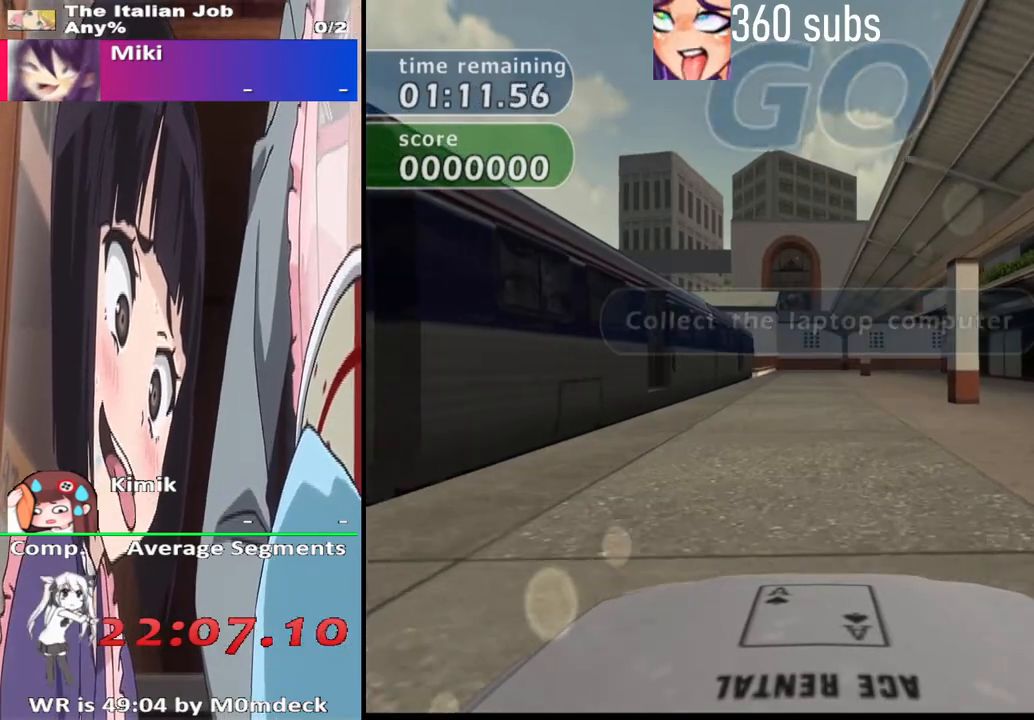
{"buttons": ["CROSS"], "left_stick": "center", "right_stick": "center", "events": []}
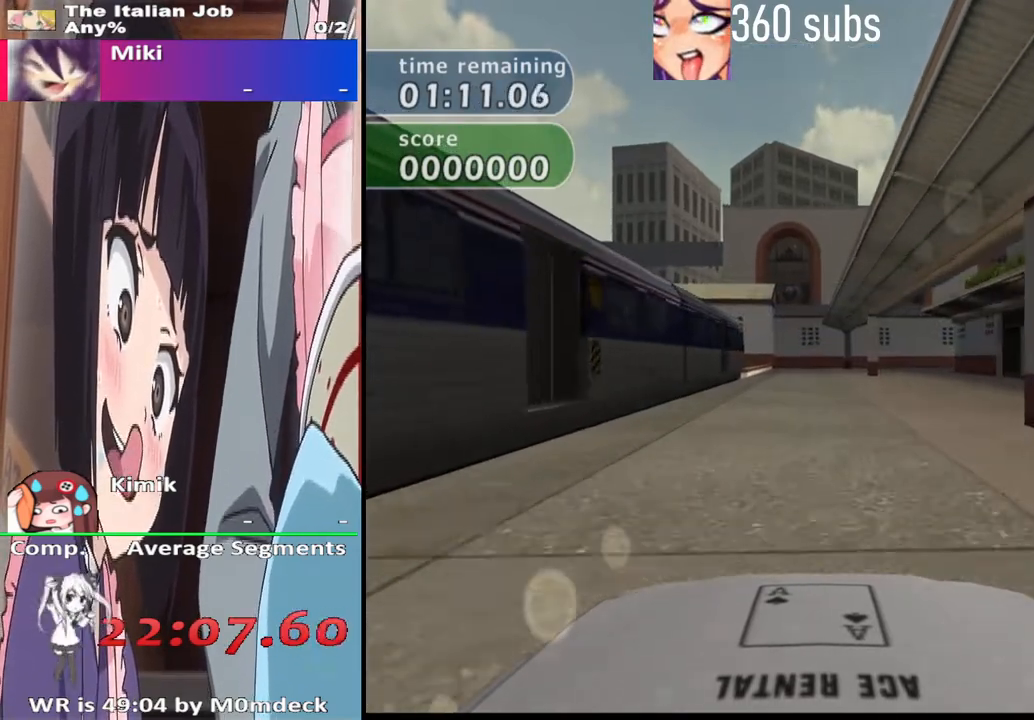
{"buttons": ["CROSS"], "left_stick": "center", "right_stick": "center", "events": []}
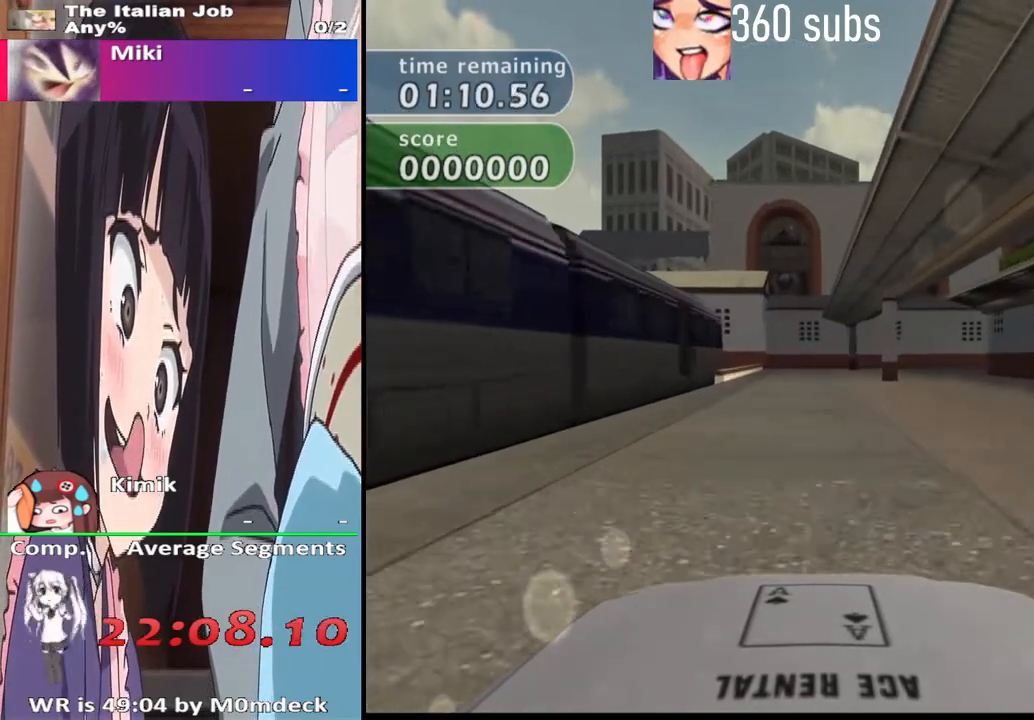
{"buttons": ["CROSS"], "left_stick": "center", "right_stick": "center", "events": []}
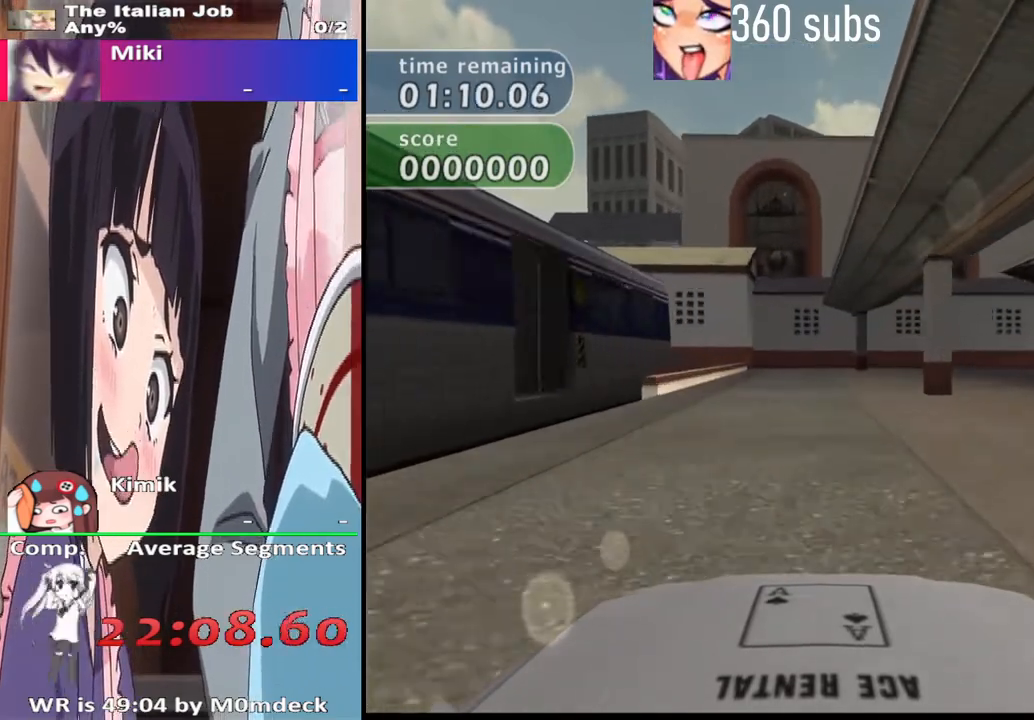
{"buttons": ["CROSS"], "left_stick": "right", "right_stick": "center", "events": [[33, "left_stick", "right"], [267, "left_stick", "center"], [467, "left_stick", "right"]]}
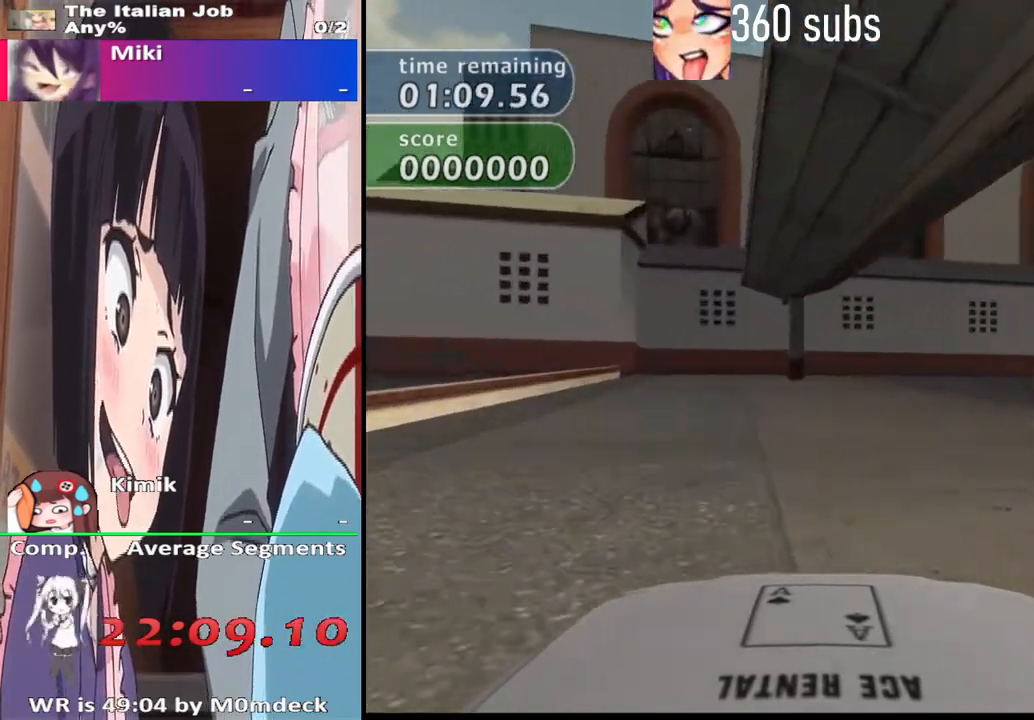
{"buttons": ["CROSS"], "left_stick": "right", "right_stick": "center", "events": [[200, "CROSS", "up"], [333, "CROSS", "down"]]}
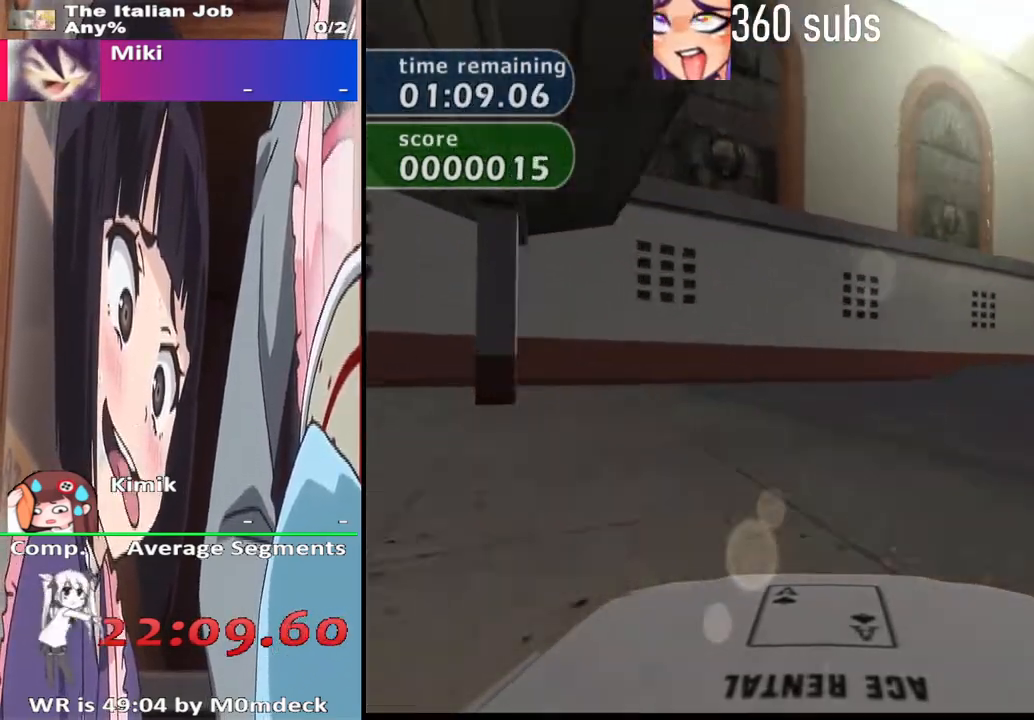
{"buttons": ["CROSS"], "left_stick": "right", "right_stick": "center", "events": [[100, "CROSS", "up"], [167, "CROSS", "down"]]}
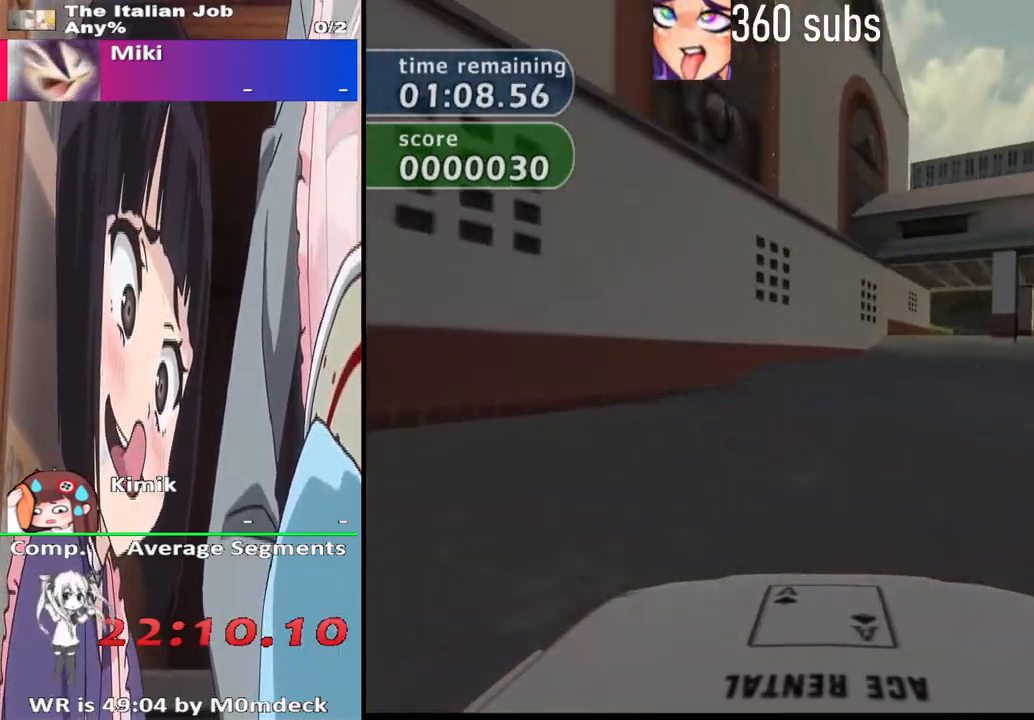
{"buttons": ["CROSS"], "left_stick": "center", "right_stick": "center", "events": [[133, "left_stick", "center"]]}
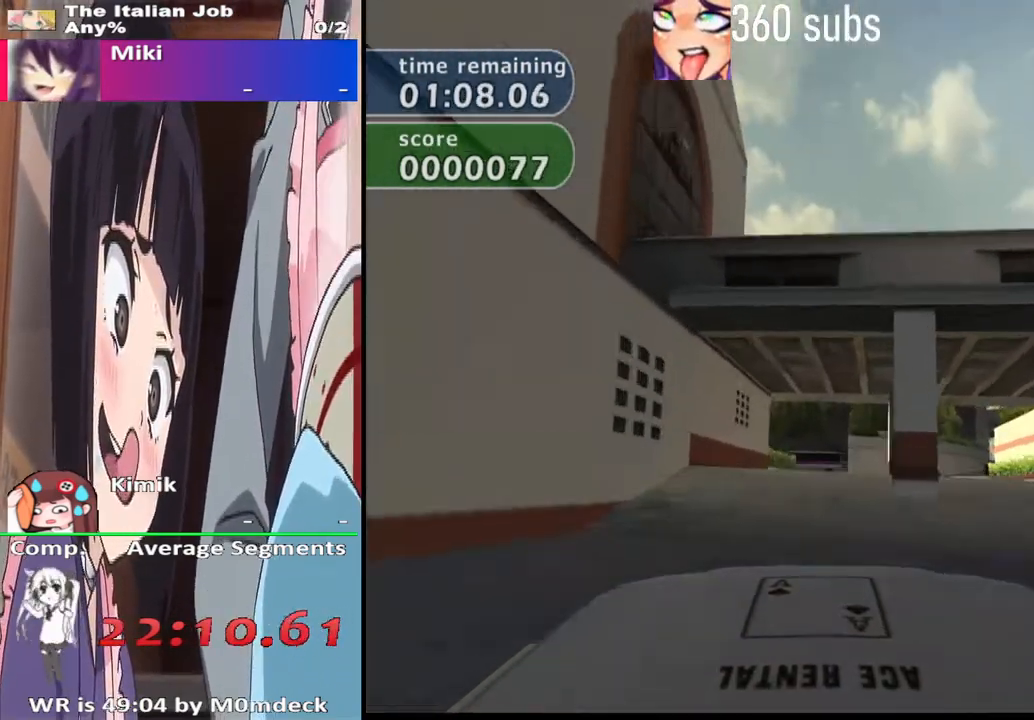
{"buttons": ["CROSS"], "left_stick": "center", "right_stick": "center", "events": []}
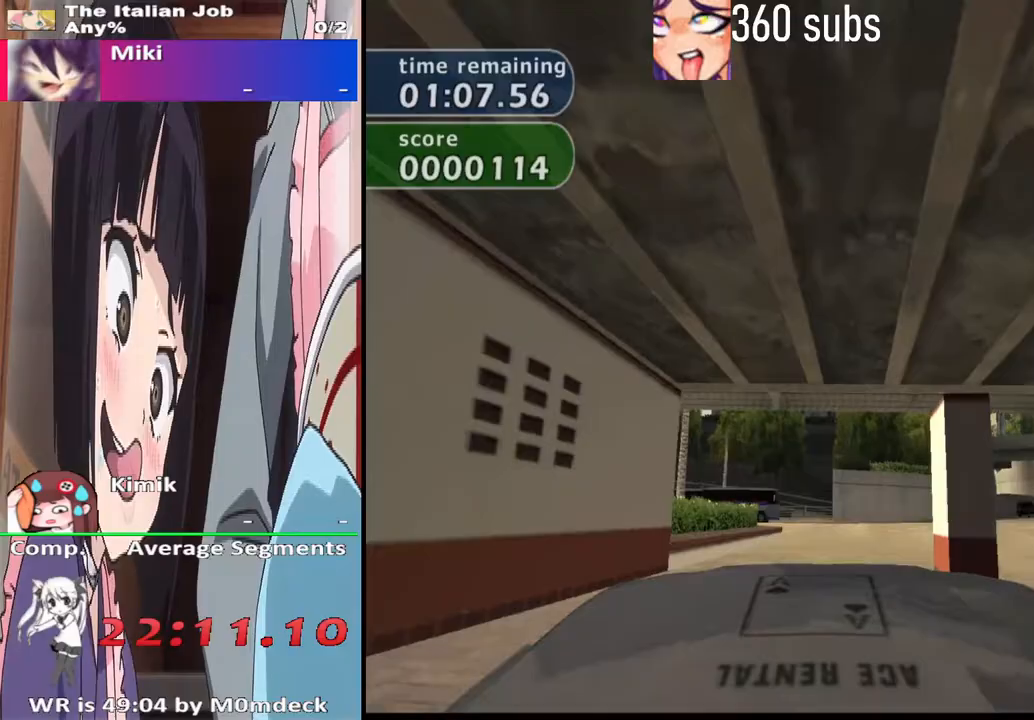
{"buttons": ["CROSS"], "left_stick": "center", "right_stick": "center", "events": []}
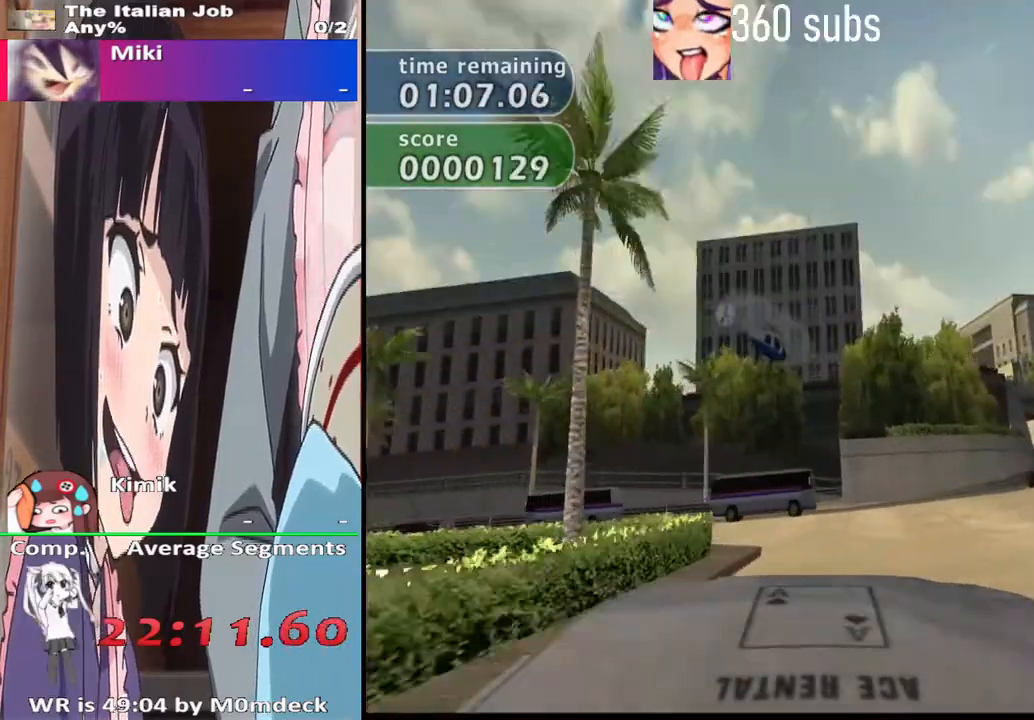
{"buttons": [], "left_stick": "left", "right_stick": "center", "events": [[300, "left_stick", "left"], [333, "CROSS", "up"]]}
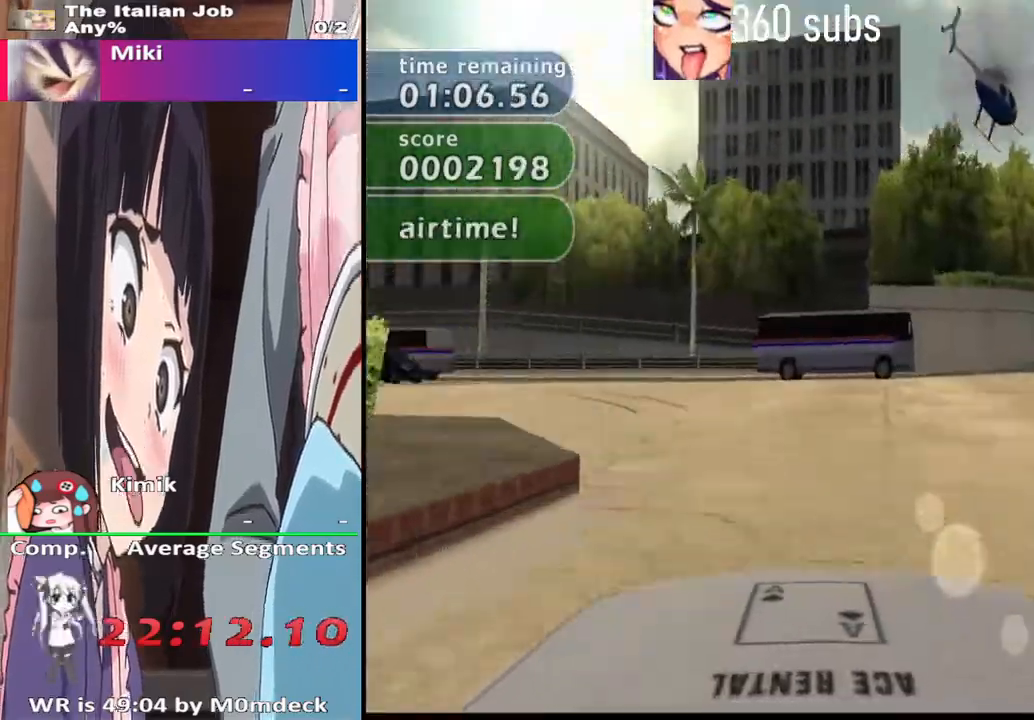
{"buttons": ["CROSS"], "left_stick": "left", "right_stick": "center", "events": [[33, "CROSS", "down"], [267, "CROSS", "up"], [433, "CROSS", "down"]]}
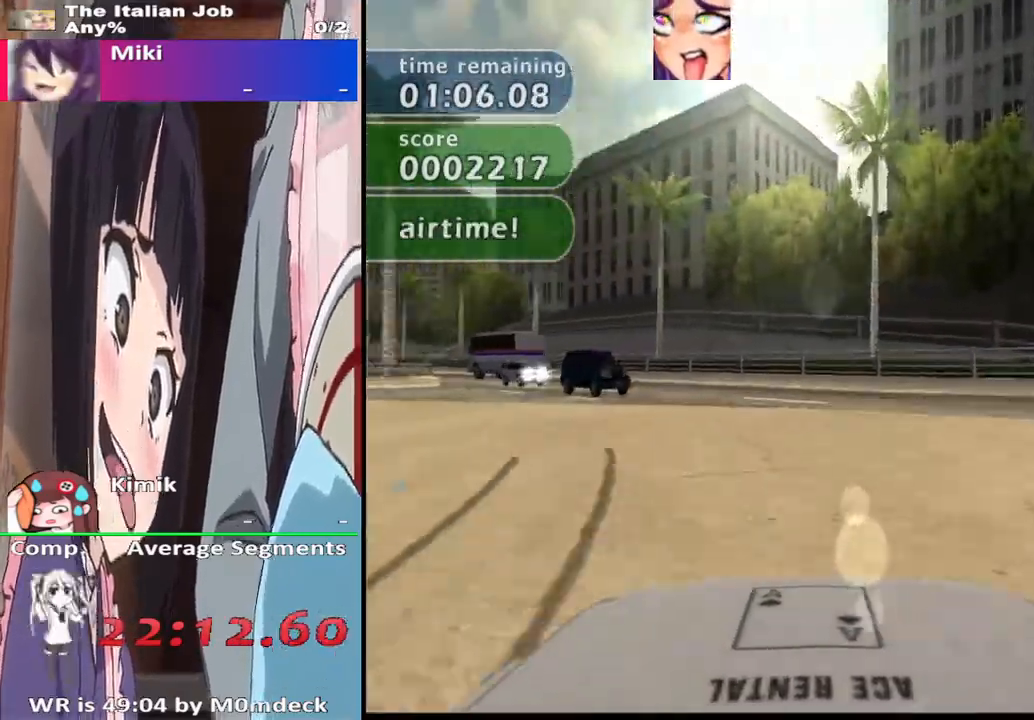
{"buttons": [], "left_stick": "left", "right_stick": "center", "events": [[233, "CROSS", "up"]]}
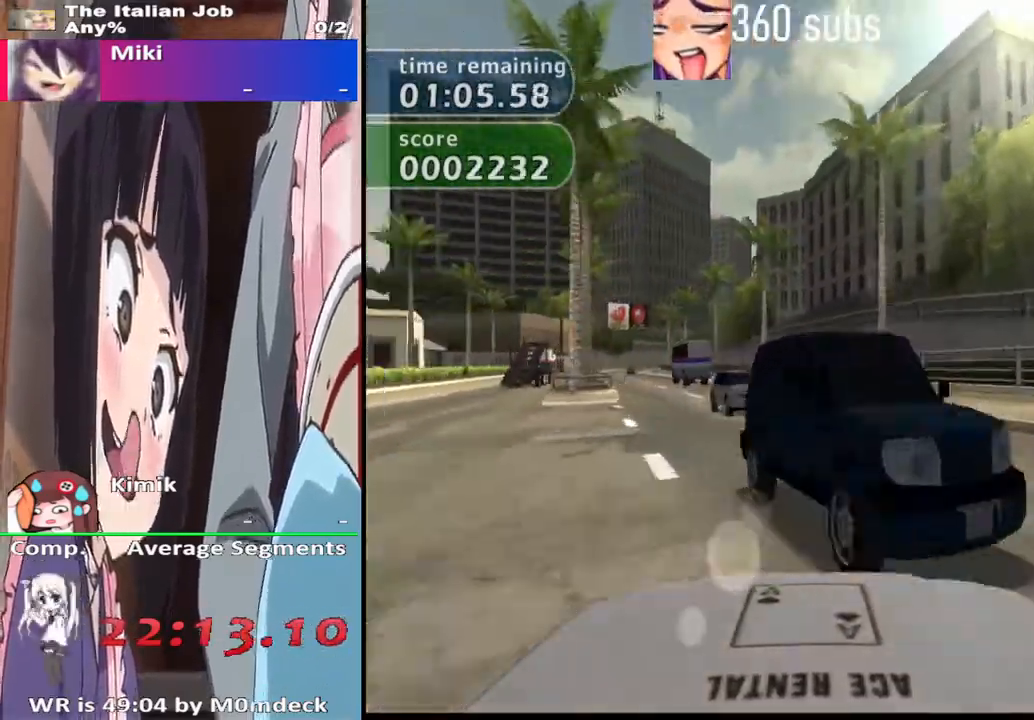
{"buttons": ["CROSS"], "left_stick": "right", "right_stick": "center", "events": [[33, "CROSS", "down"], [167, "left_stick", "center"], [300, "left_stick", "right"]]}
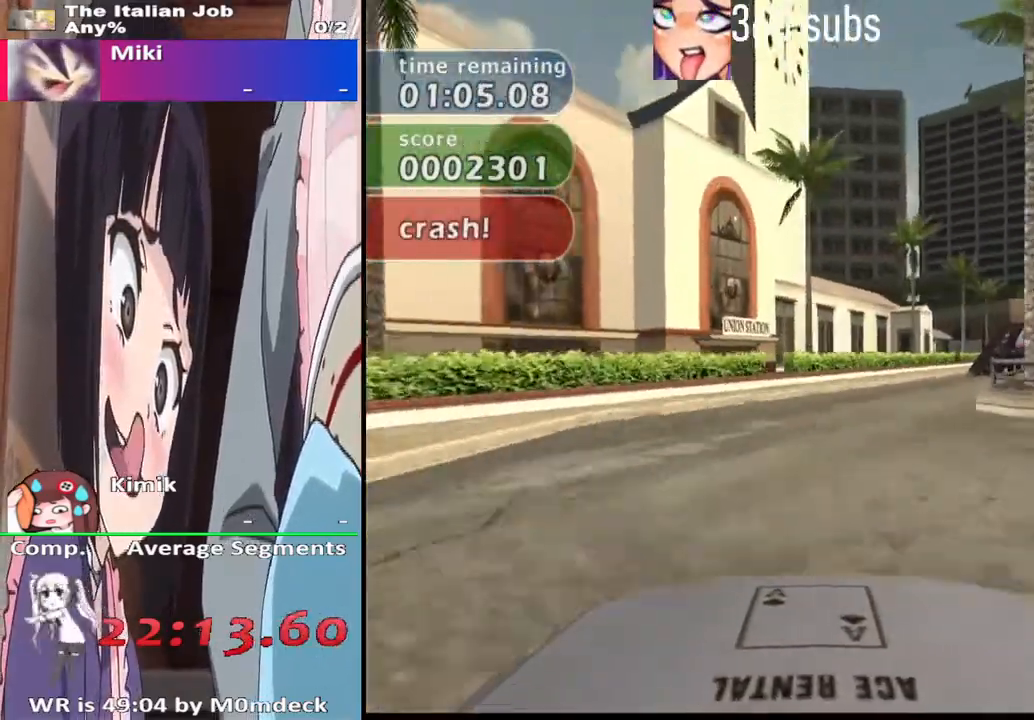
{"buttons": ["CROSS"], "left_stick": "right", "right_stick": "center", "events": [[33, "CROSS", "up"], [67, "left_stick", "left"], [200, "CROSS", "down"], [233, "left_stick", "center"], [300, "left_stick", "right"]]}
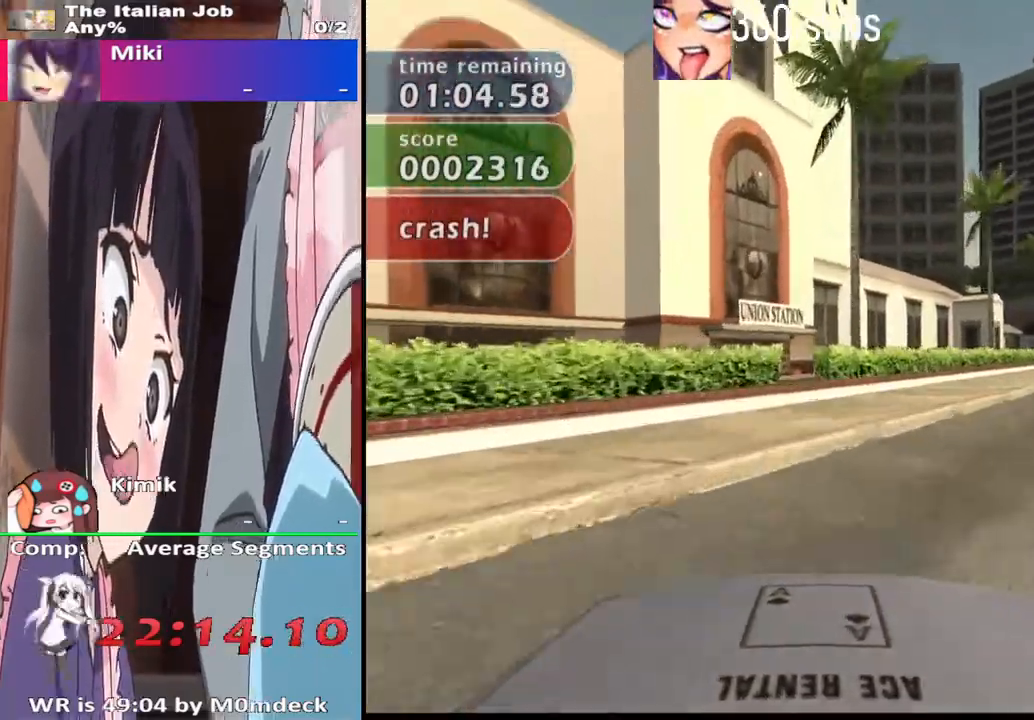
{"buttons": ["CROSS"], "left_stick": "center", "right_stick": "center", "events": [[100, "CROSS", "up"], [167, "CROSS", "down"], [367, "left_stick", "center"]]}
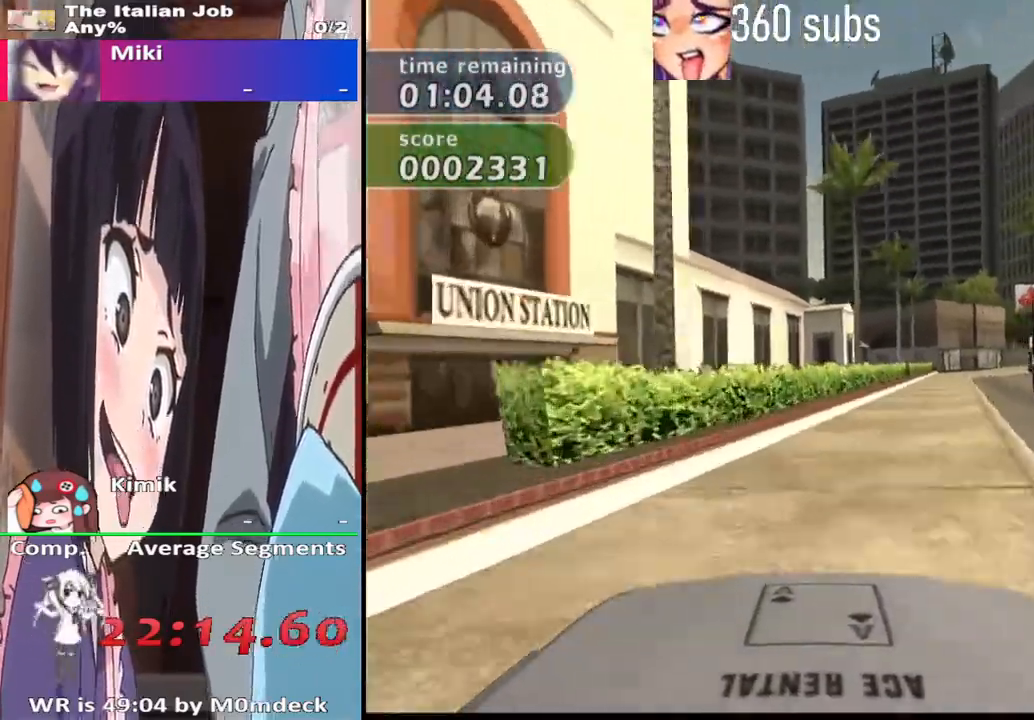
{"buttons": ["CROSS"], "left_stick": "right", "right_stick": "center", "events": [[67, "left_stick", "right"], [267, "left_stick", "center"], [433, "left_stick", "right"]]}
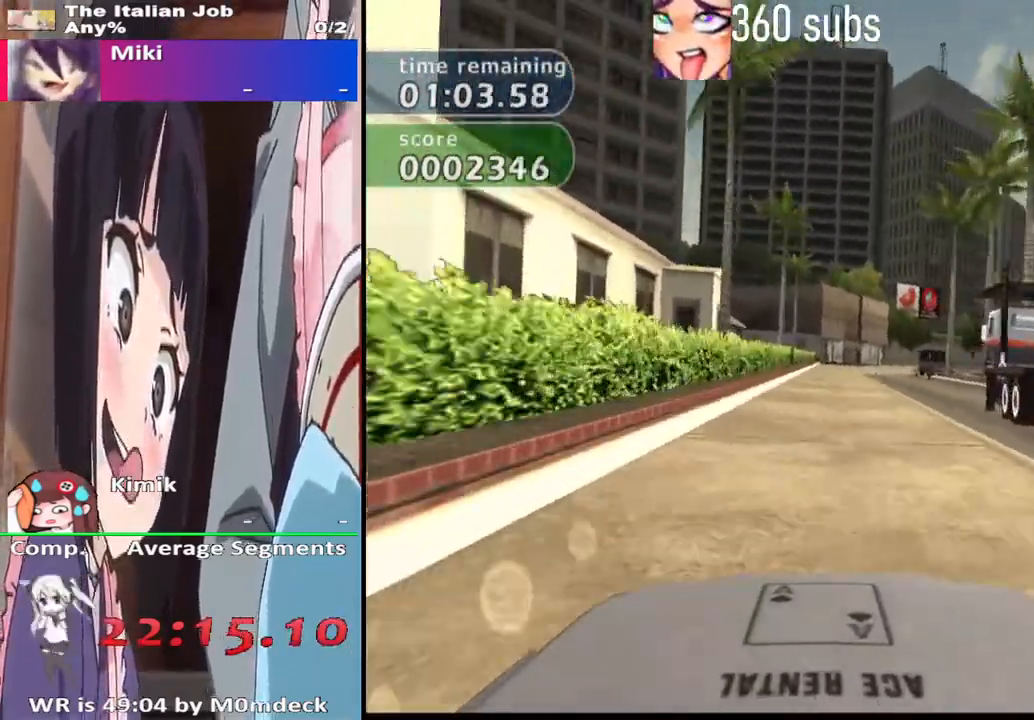
{"buttons": ["CROSS"], "left_stick": "center", "right_stick": "center", "events": [[33, "left_stick", "center"]]}
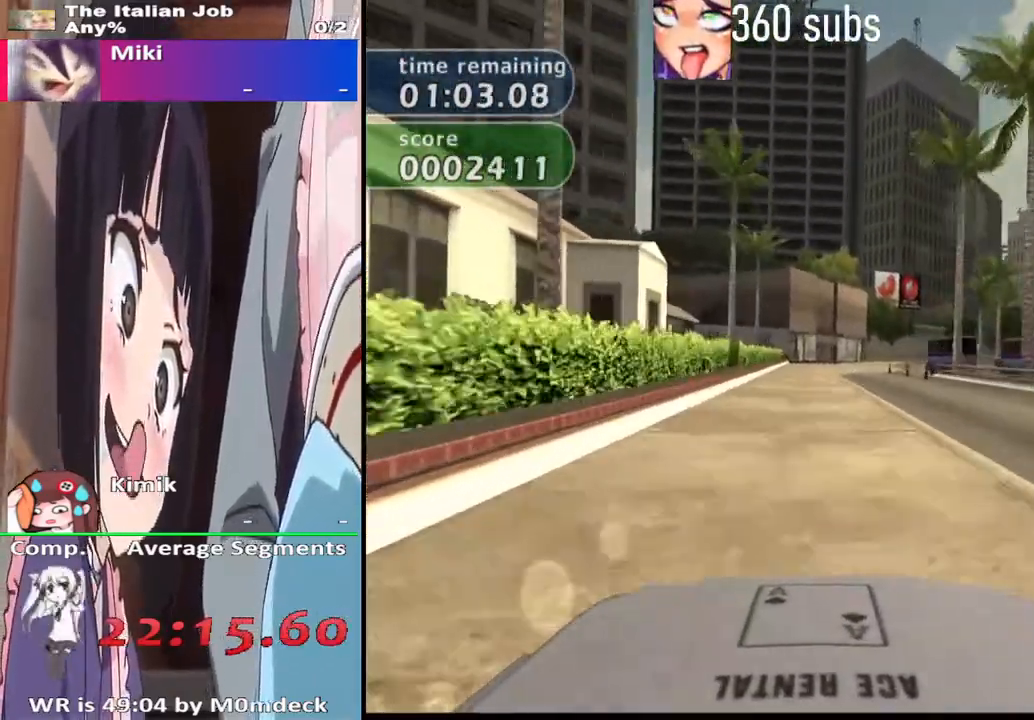
{"buttons": ["CROSS"], "left_stick": "right", "right_stick": "center", "events": [[367, "left_stick", "right"]]}
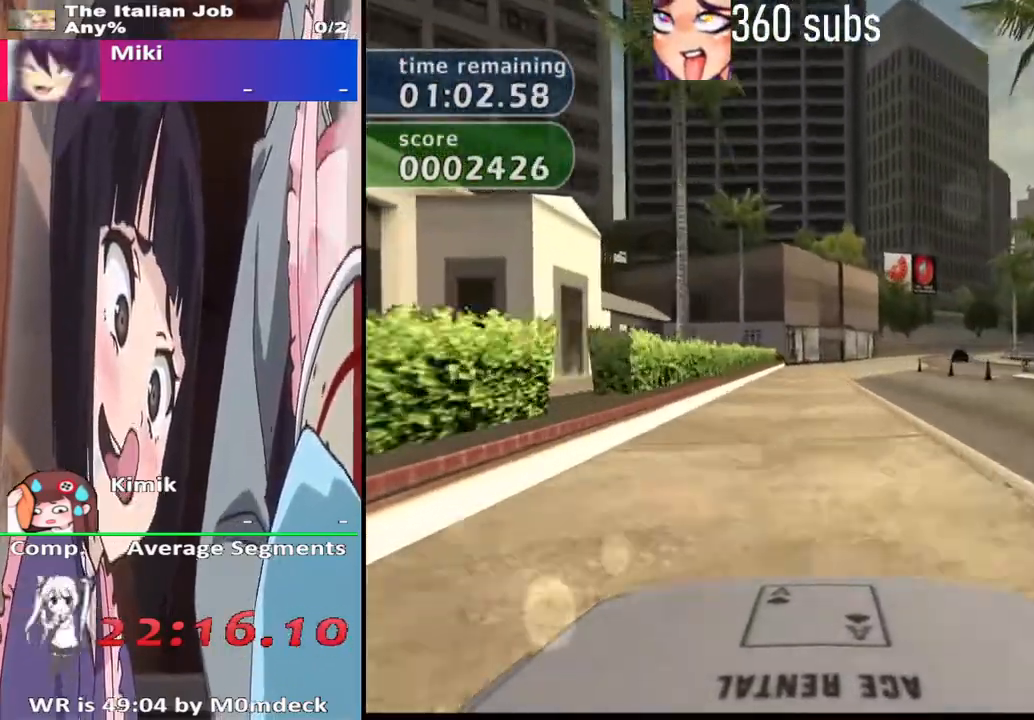
{"buttons": ["CROSS"], "left_stick": "center", "right_stick": "center", "events": [[300, "left_stick", "center"]]}
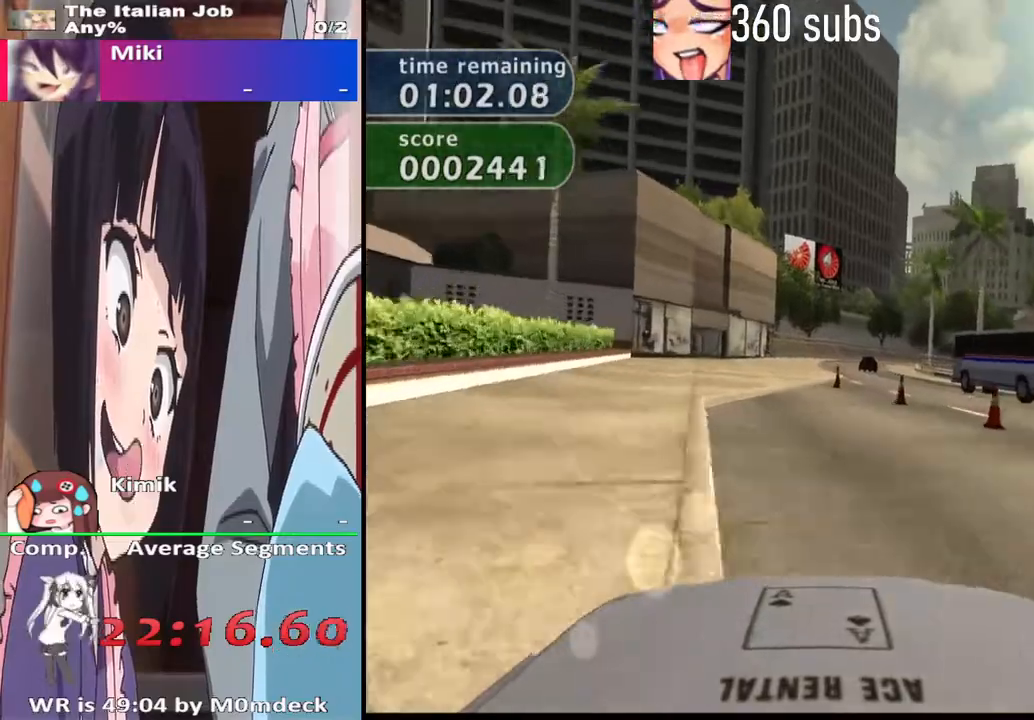
{"buttons": ["CROSS"], "left_stick": "center", "right_stick": "center", "events": []}
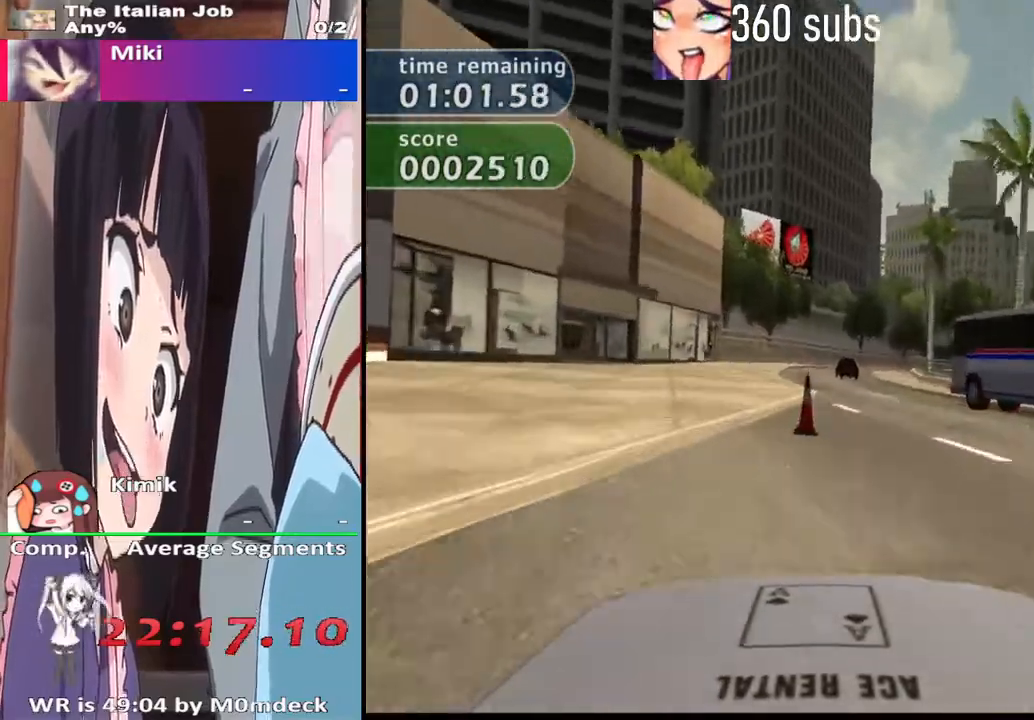
{"buttons": ["CROSS"], "left_stick": "center", "right_stick": "center", "events": []}